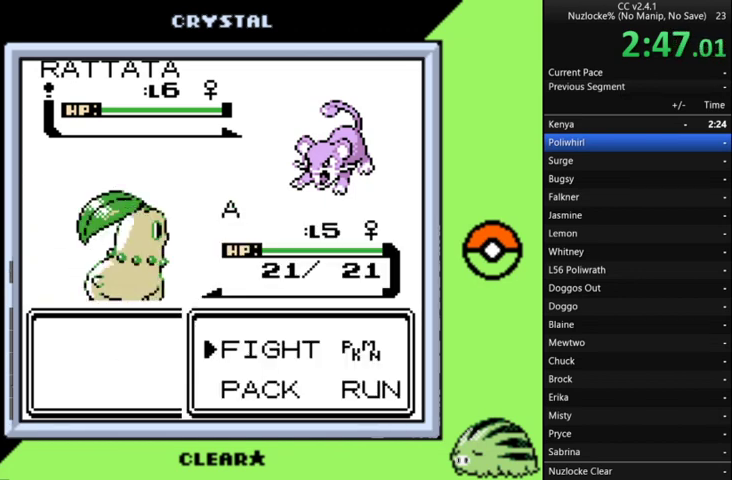
Gameplay with a controller (Nintendo layout); each line is a JSON object with the inputs held at the frame after it. "events" lists button and stick changes between this image and that frame as [ms after this image, input, new state], when the widget could be followed in between. Not read: L3 R3.
{"buttons": [], "events": [[267, "DPAD_RIGHT", "down"], [400, "A", "down"], [400, "DPAD_RIGHT", "up"], [500, "A", "up"]]}
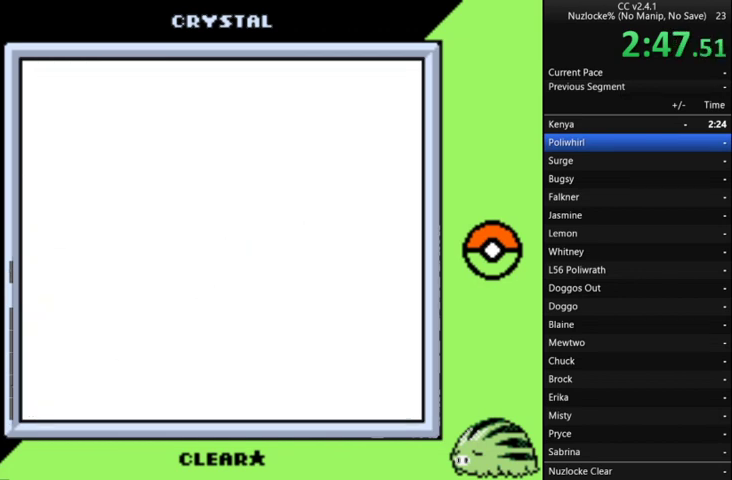
{"buttons": [], "events": []}
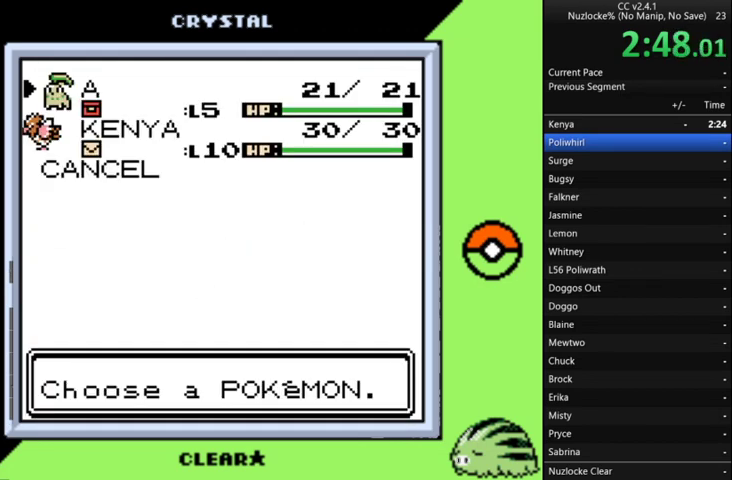
{"buttons": ["A"], "events": [[100, "DPAD_DOWN", "down"], [200, "DPAD_DOWN", "up"], [233, "A", "down"], [333, "A", "up"], [433, "A", "down"]]}
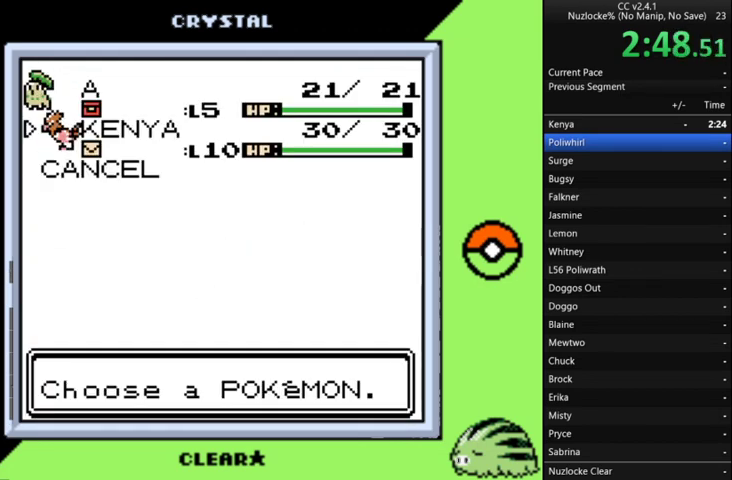
{"buttons": [], "events": [[200, "A", "up"], [267, "A", "down"], [333, "A", "up"], [400, "A", "down"], [500, "A", "up"]]}
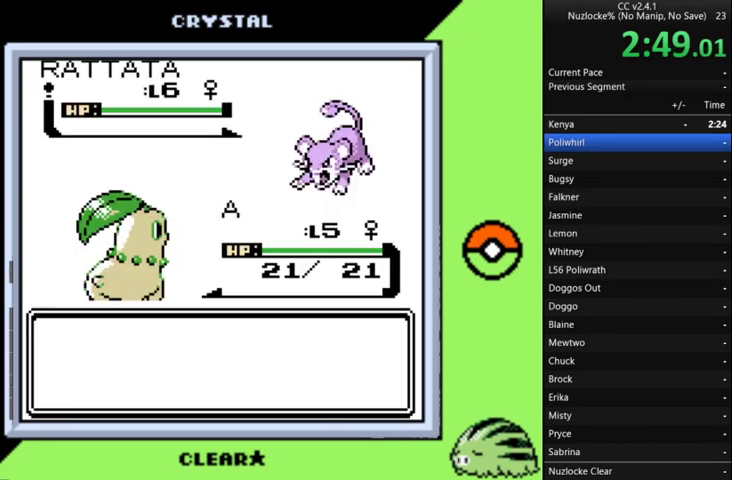
{"buttons": [], "events": [[100, "A", "down"], [167, "A", "up"], [233, "A", "down"], [300, "A", "up"]]}
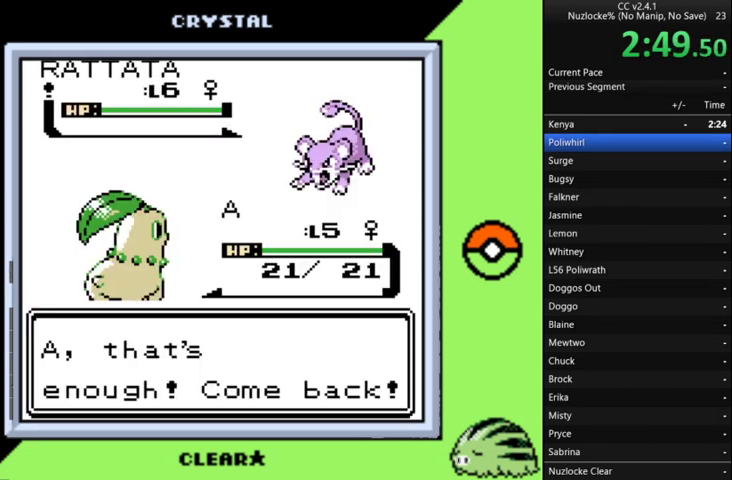
{"buttons": [], "events": []}
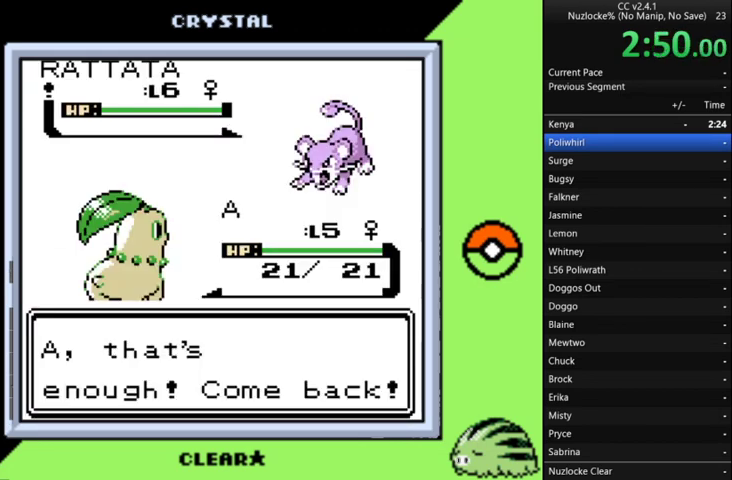
{"buttons": [], "events": []}
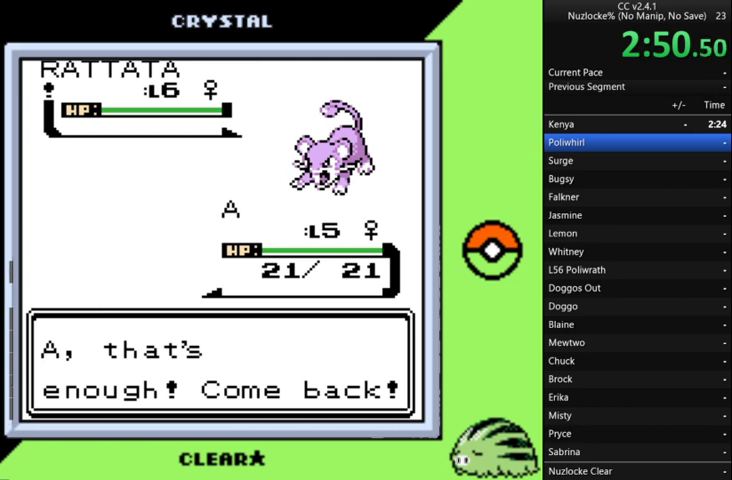
{"buttons": ["A"], "events": [[400, "A", "down"]]}
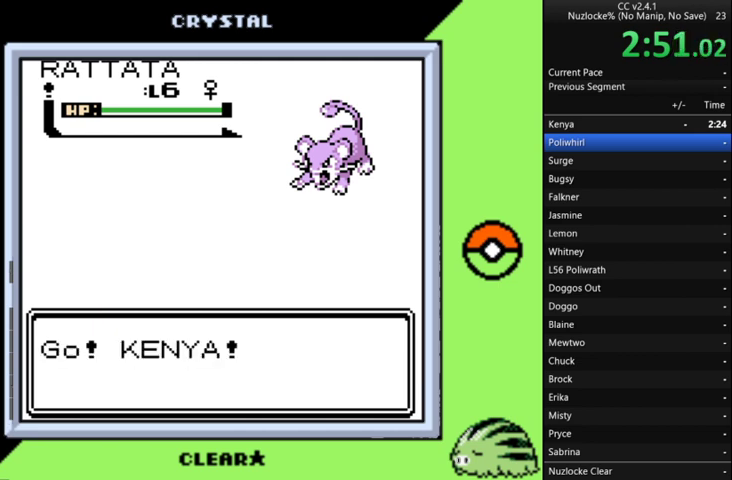
{"buttons": [], "events": [[67, "A", "up"]]}
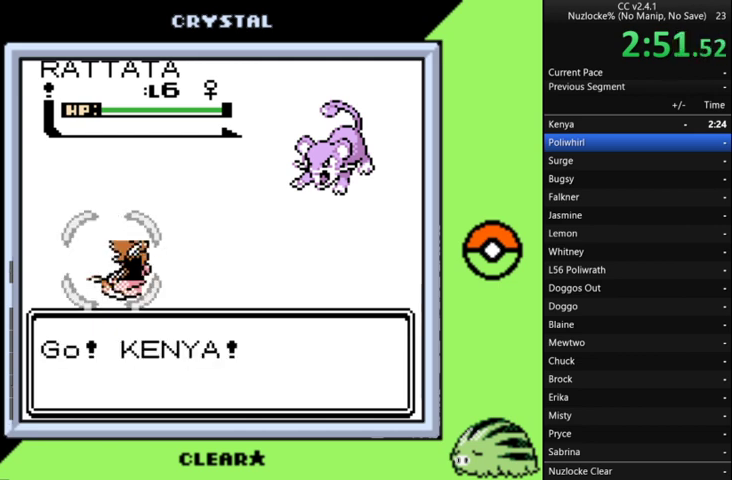
{"buttons": [], "events": []}
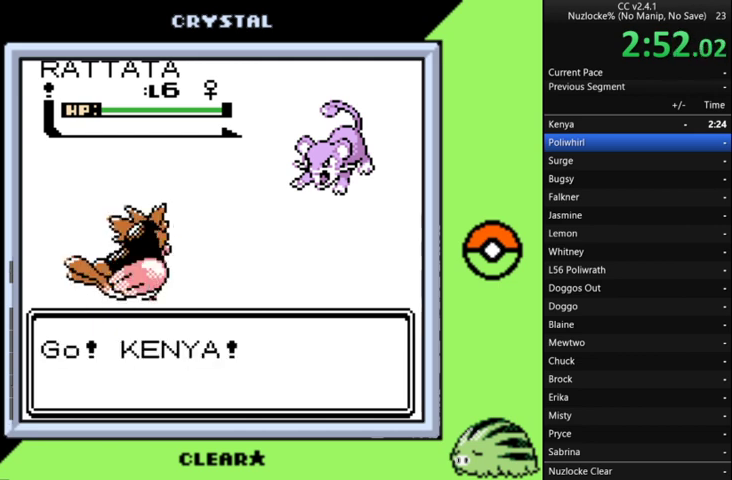
{"buttons": [], "events": []}
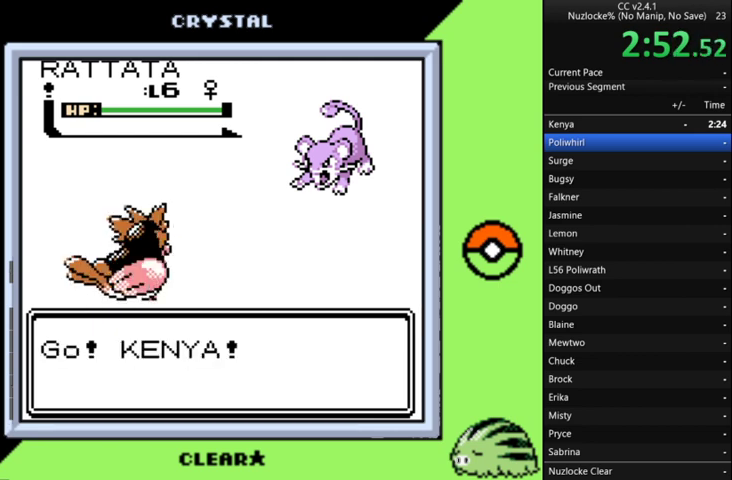
{"buttons": [], "events": []}
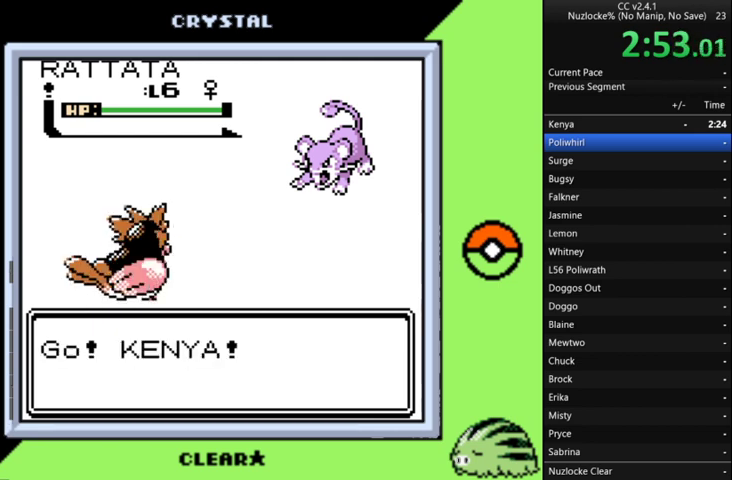
{"buttons": [], "events": []}
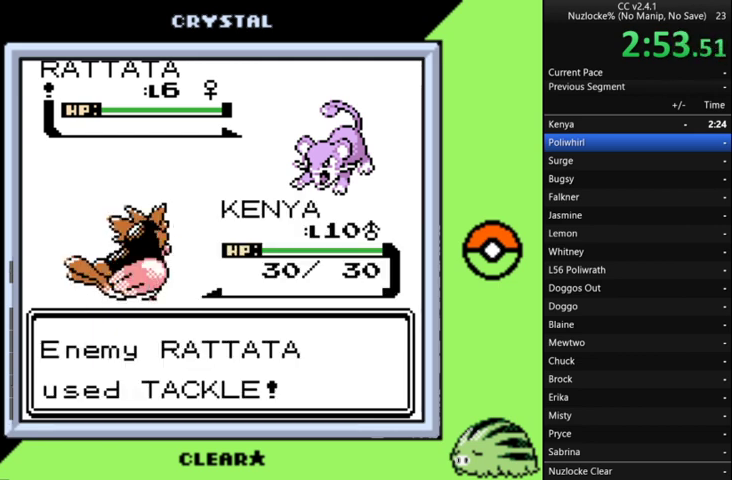
{"buttons": [], "events": [[133, "DPAD_DOWN", "down"], [267, "DPAD_DOWN", "up"]]}
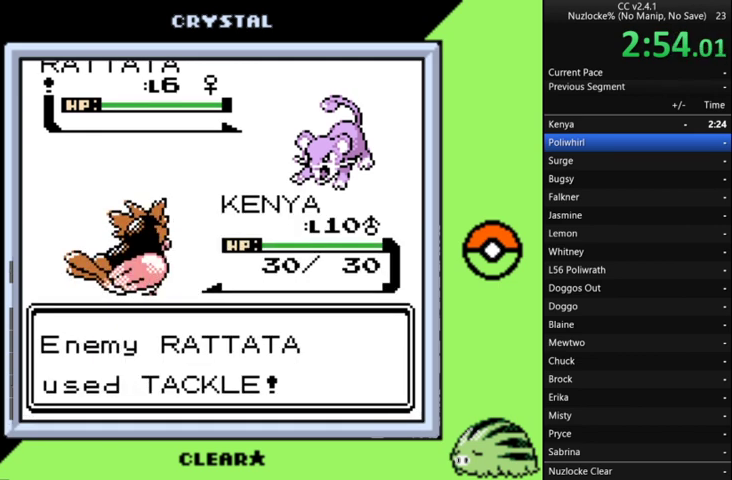
{"buttons": [], "events": []}
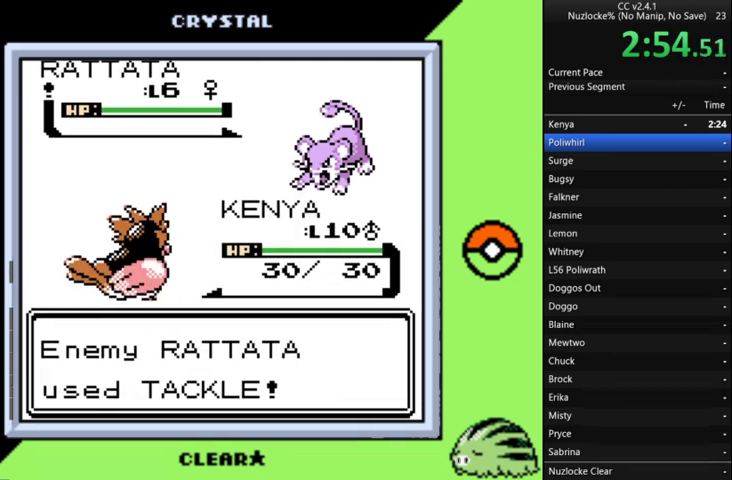
{"buttons": [], "events": []}
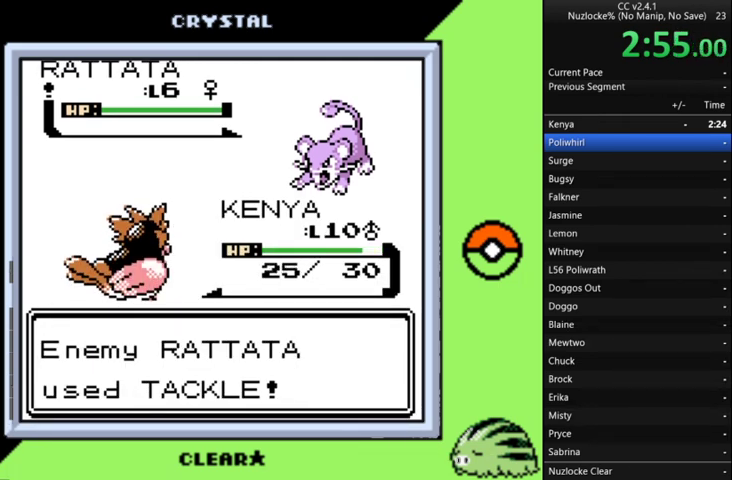
{"buttons": [], "events": []}
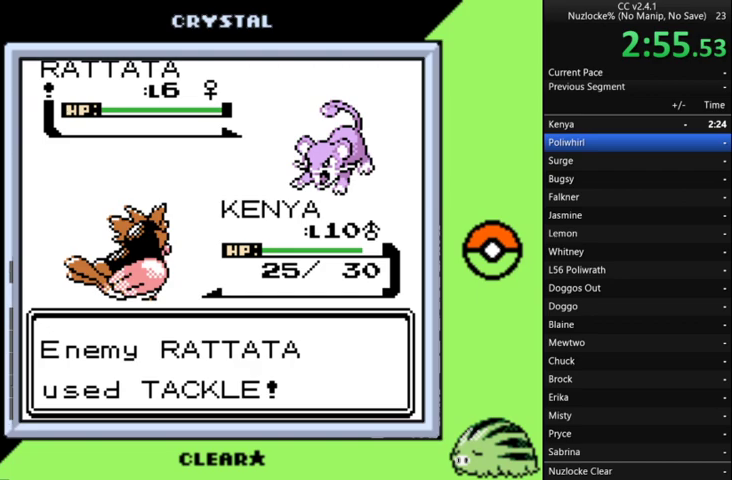
{"buttons": [], "events": []}
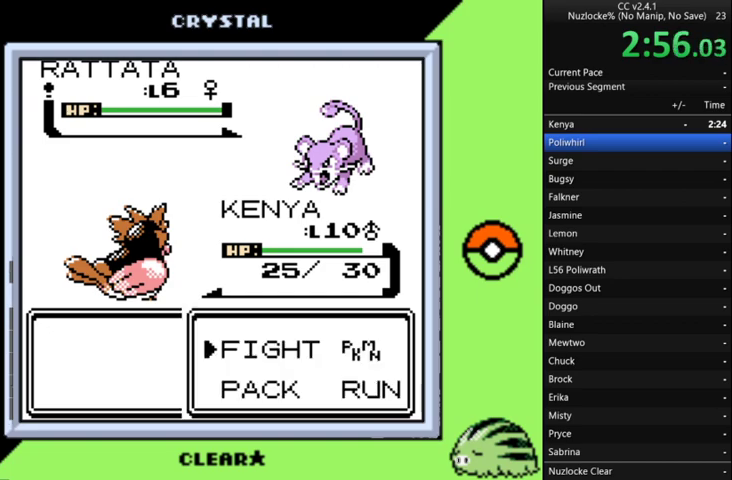
{"buttons": [], "events": [[133, "DPAD_DOWN", "down"], [200, "DPAD_DOWN", "up"], [200, "DPAD_RIGHT", "down"], [300, "A", "down"], [367, "DPAD_RIGHT", "up"], [400, "A", "up"]]}
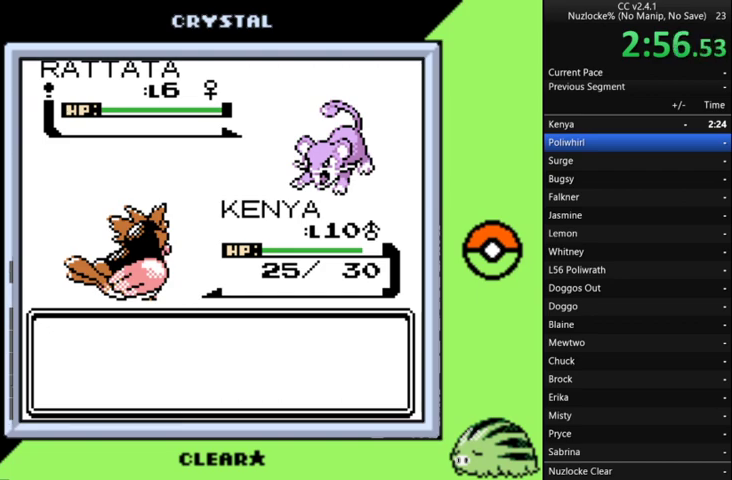
{"buttons": ["A"], "events": [[100, "A", "down"], [333, "A", "up"], [433, "A", "down"]]}
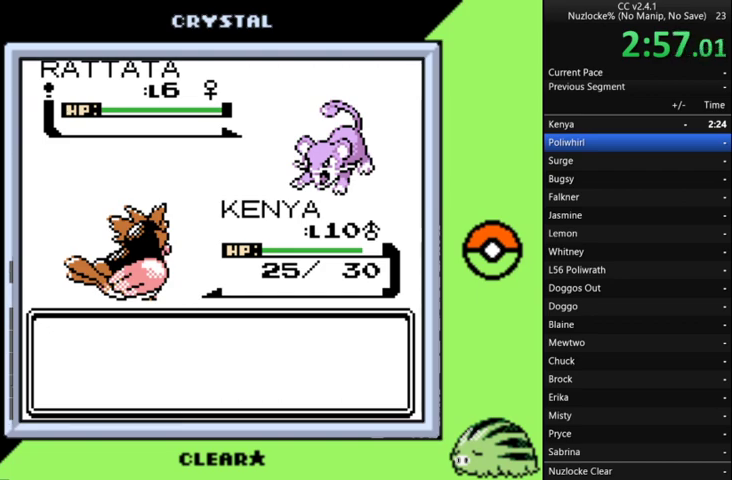
{"buttons": ["DPAD_UP"], "events": [[33, "A", "up"], [33, "DPAD_UP", "down"]]}
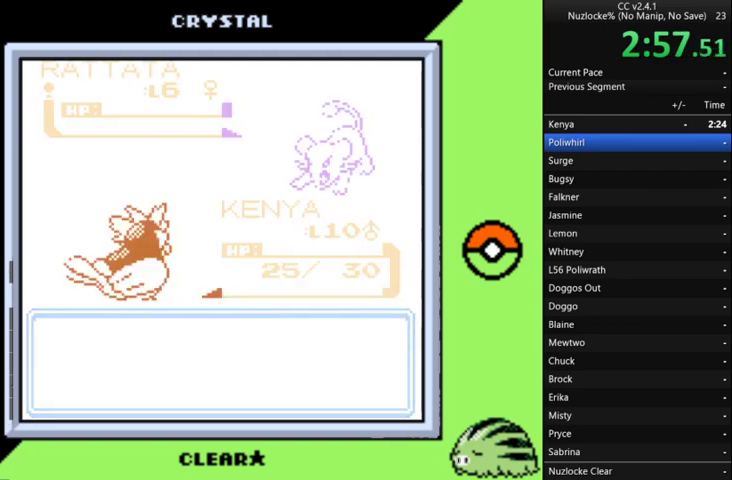
{"buttons": ["DPAD_UP"], "events": []}
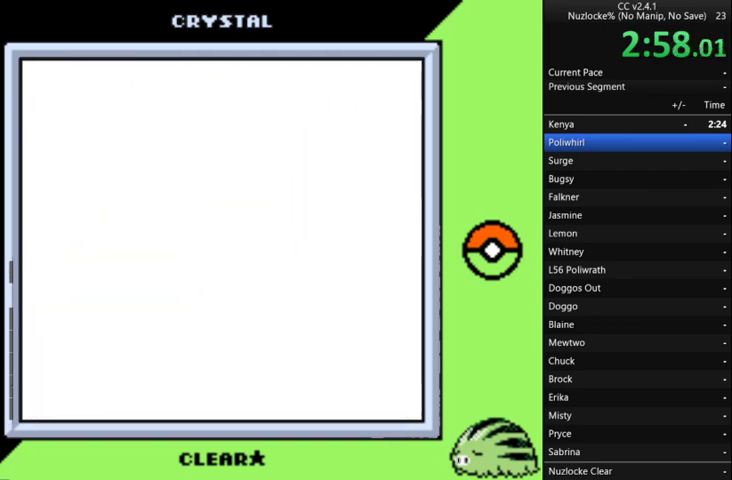
{"buttons": ["DPAD_UP"], "events": []}
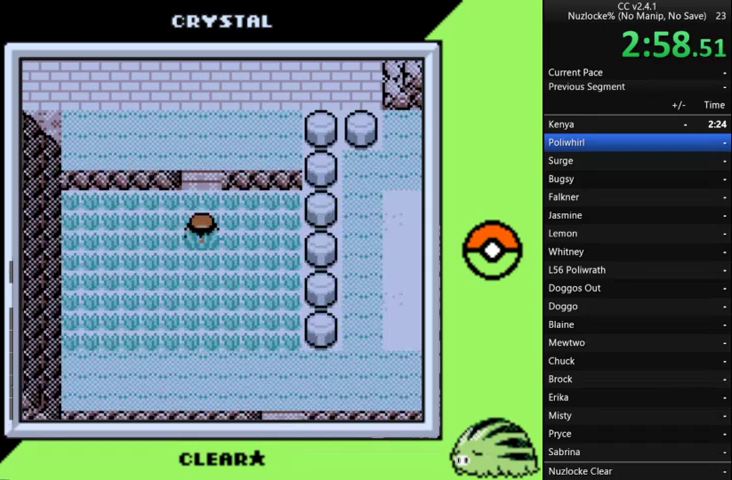
{"buttons": ["DPAD_LEFT"], "events": [[200, "DPAD_LEFT", "down"], [300, "DPAD_UP", "up"]]}
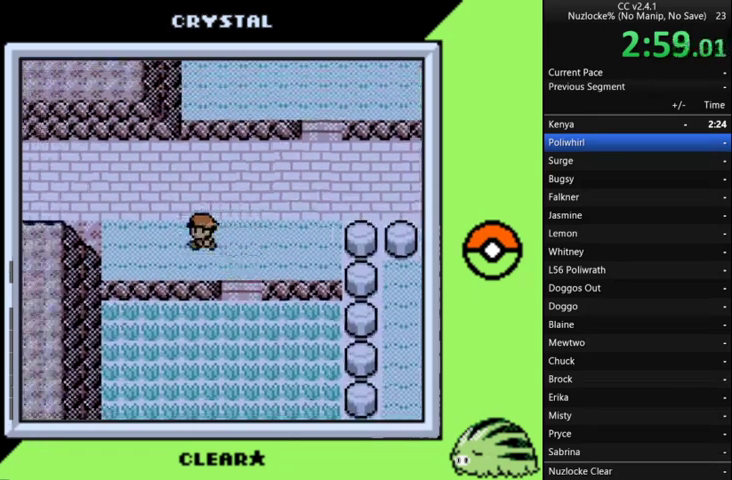
{"buttons": ["DPAD_LEFT"], "events": [[167, "DPAD_LEFT", "up"], [167, "DPAD_UP", "down"], [300, "DPAD_LEFT", "down"], [300, "DPAD_UP", "up"]]}
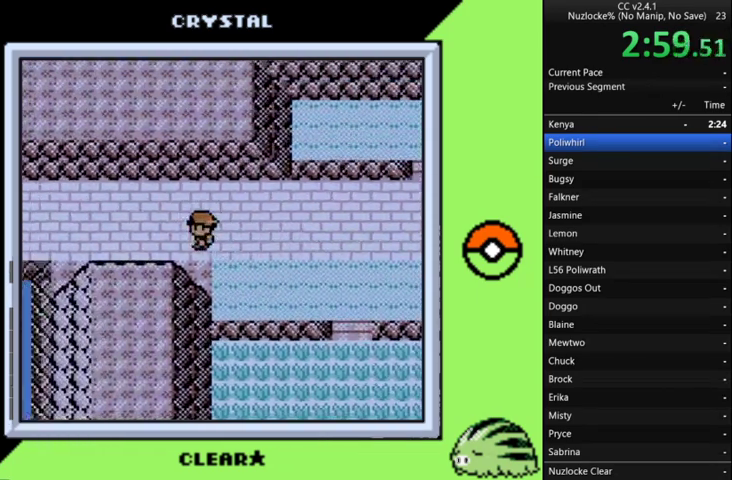
{"buttons": ["DPAD_LEFT"], "events": []}
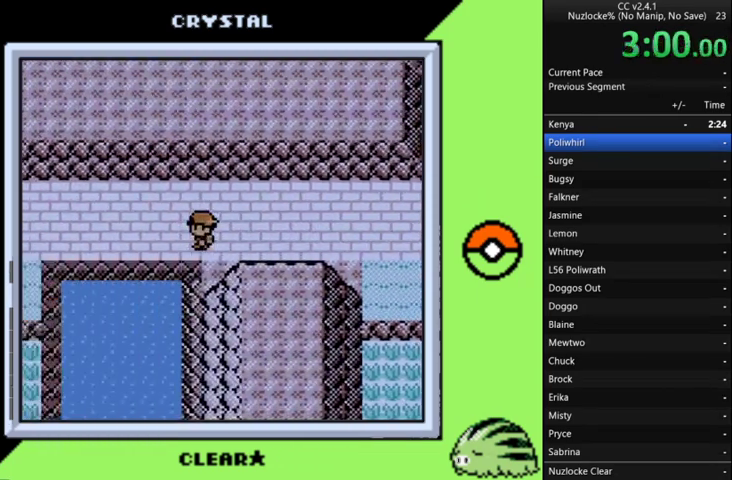
{"buttons": ["DPAD_LEFT"], "events": []}
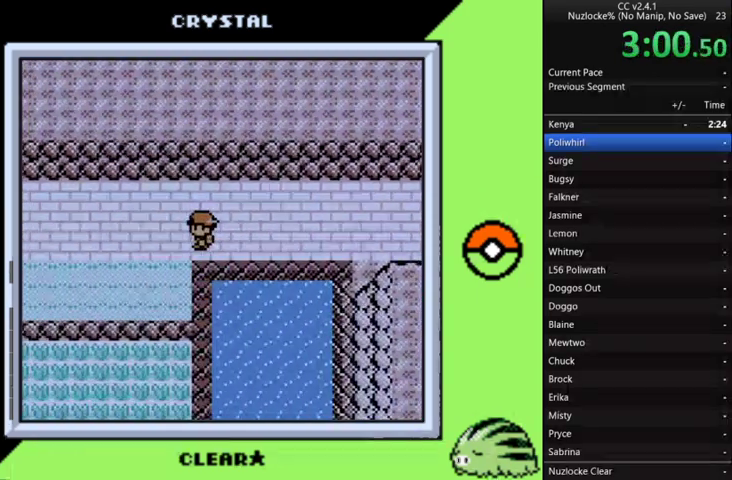
{"buttons": ["DPAD_LEFT"], "events": []}